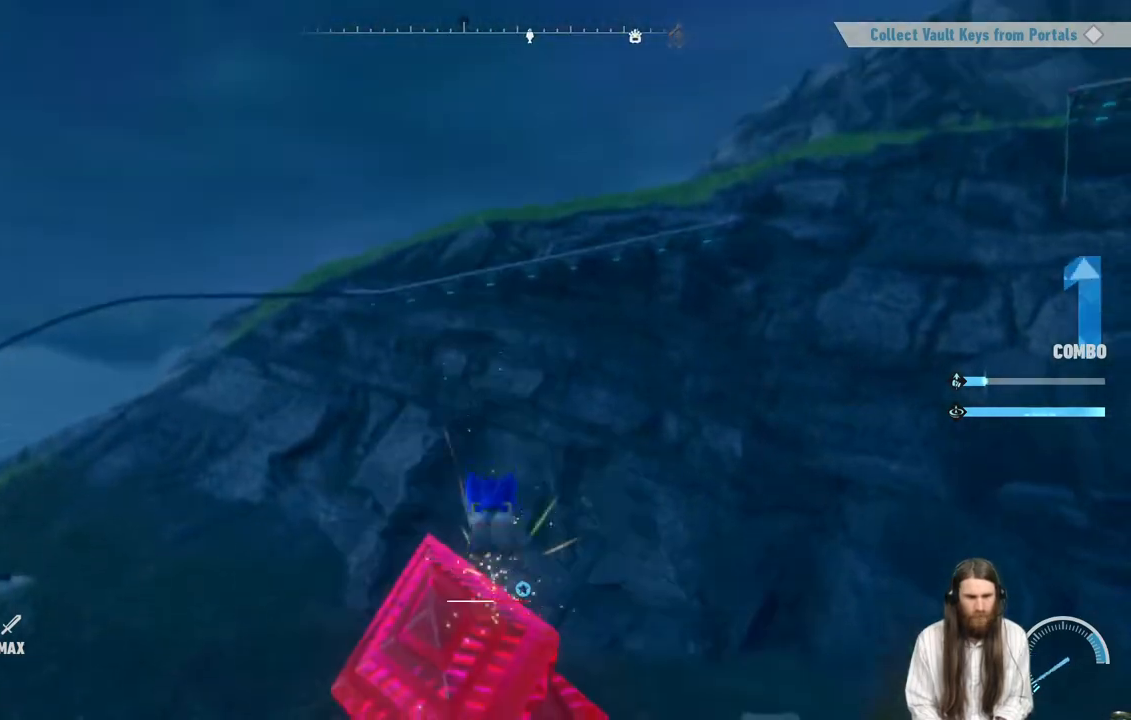
Gameplay with a controller (Xbox layout); each line is a JSON object with the inputs held at the frame after it. "events" lists button and stick changes between this image and that frame as [ms after this image, input, new state], when the widget could be followed in between. Not read: L3 R3.
{"buttons": [], "left_stick": "center", "right_stick": "center", "events": [[17, "X", "down"], [117, "X", "up"], [200, "X", "down"], [300, "X", "up"], [383, "X", "down"], [450, "X", "up"]]}
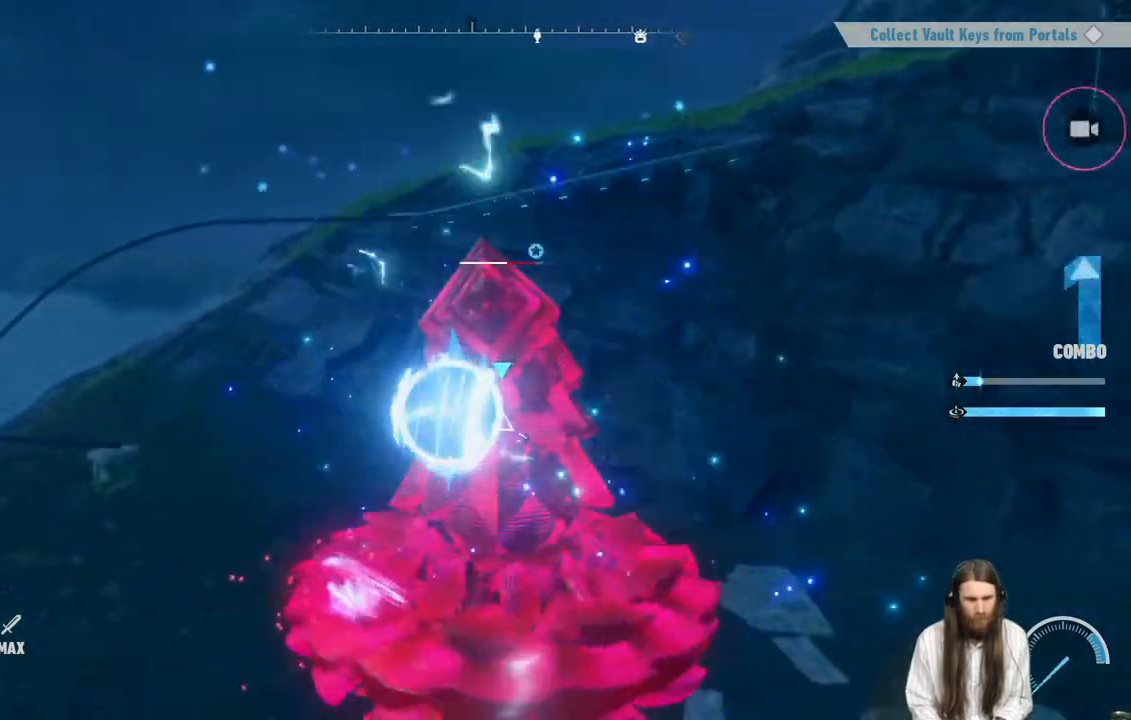
{"buttons": [], "left_stick": "center", "right_stick": "center", "events": [[33, "X", "down"], [283, "X", "up"], [367, "X", "down"], [467, "X", "up"]]}
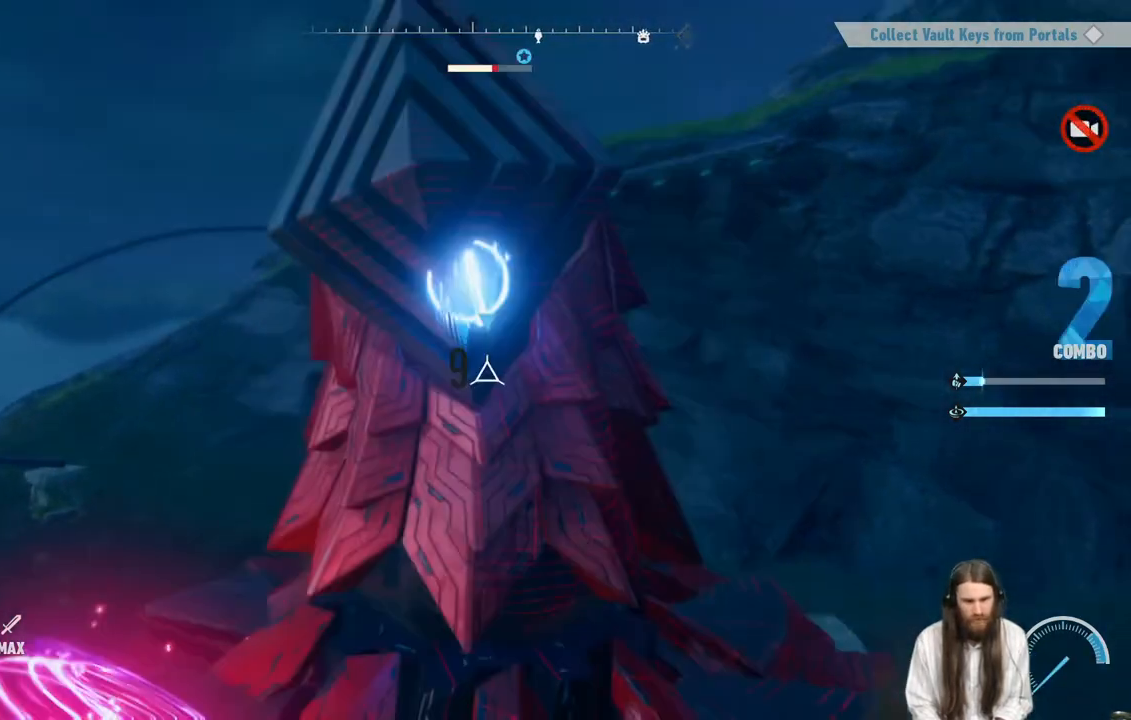
{"buttons": [], "left_stick": "center", "right_stick": "center", "events": [[33, "X", "down"], [133, "X", "up"], [200, "X", "down"], [333, "X", "up"], [400, "X", "down"], [500, "X", "up"]]}
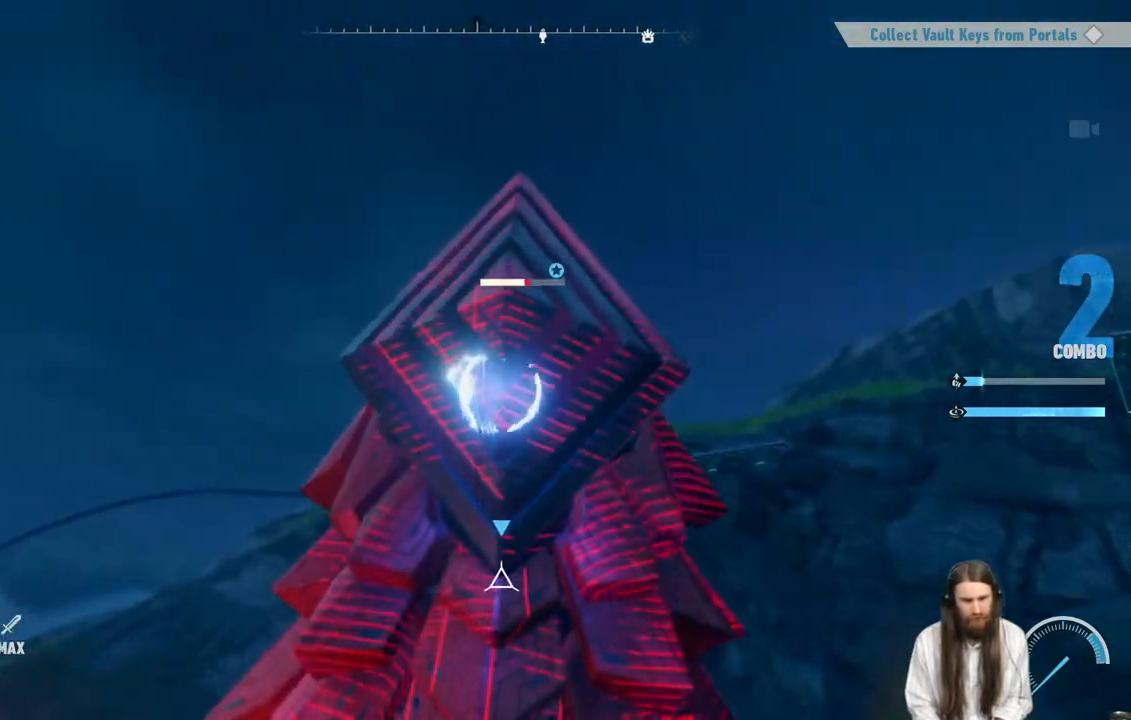
{"buttons": ["X"], "left_stick": "center", "right_stick": "center", "events": [[83, "X", "down"], [167, "X", "up"], [233, "X", "down"], [317, "X", "up"], [383, "X", "down"]]}
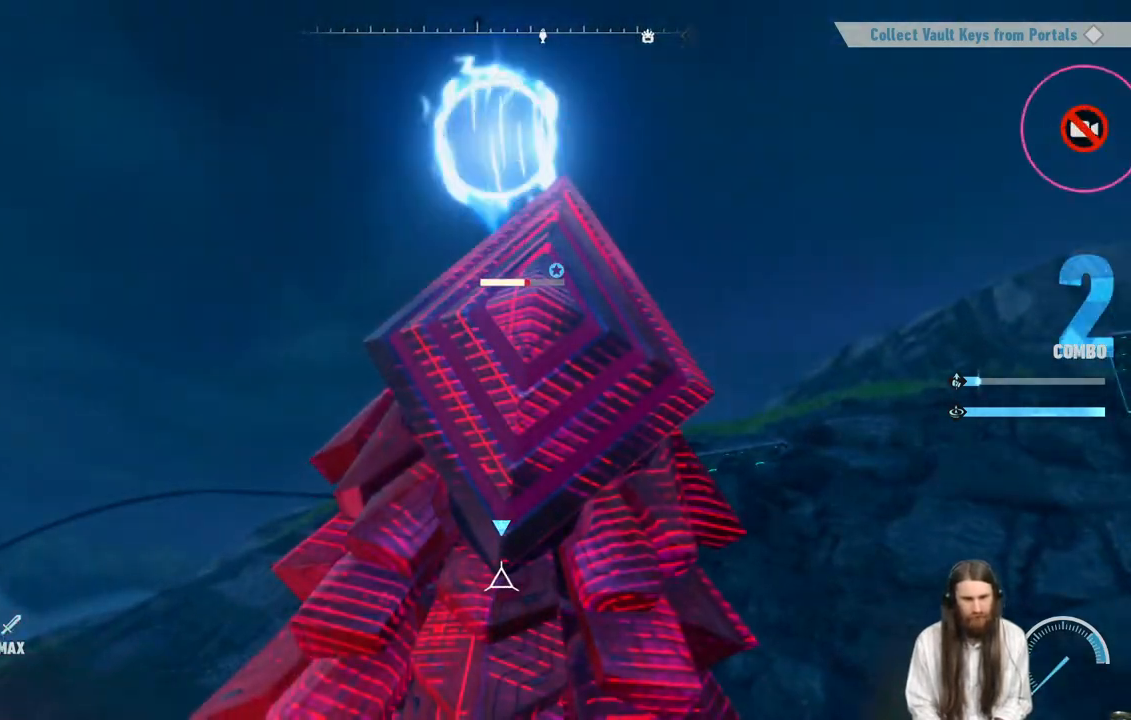
{"buttons": [], "left_stick": "center", "right_stick": "center", "events": [[167, "X", "up"], [250, "X", "down"], [500, "X", "up"]]}
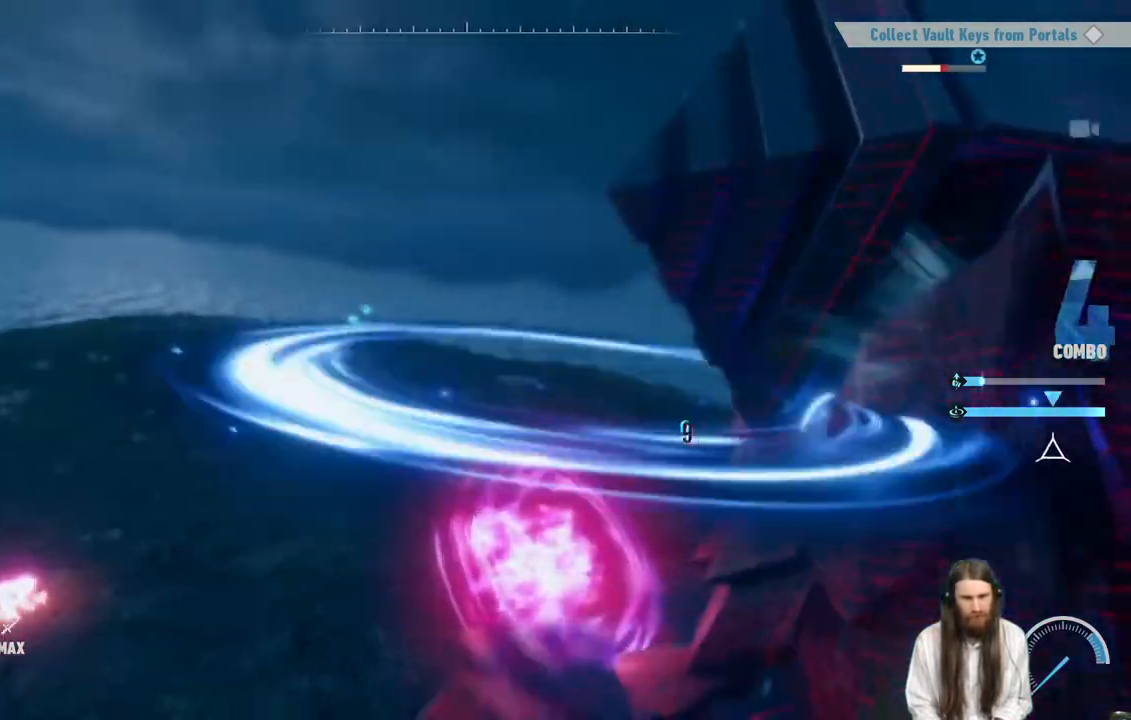
{"buttons": ["X"], "left_stick": "center", "right_stick": "center", "events": [[100, "X", "down"]]}
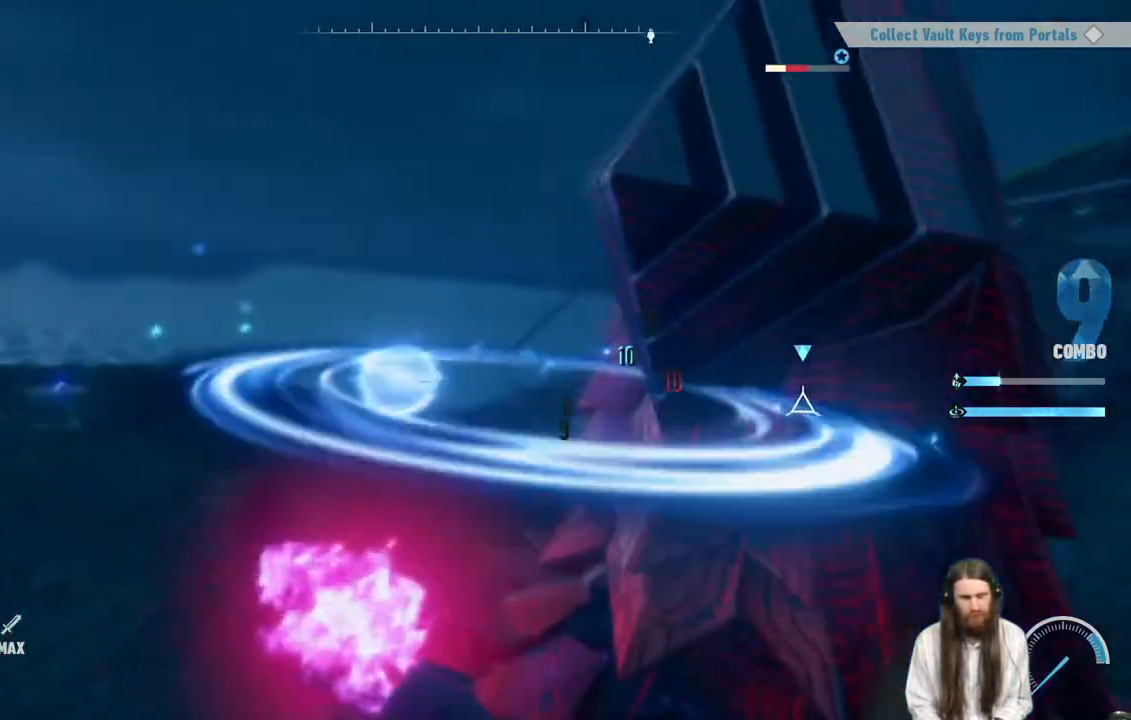
{"buttons": [], "left_stick": "center", "right_stick": "center", "events": [[483, "X", "up"]]}
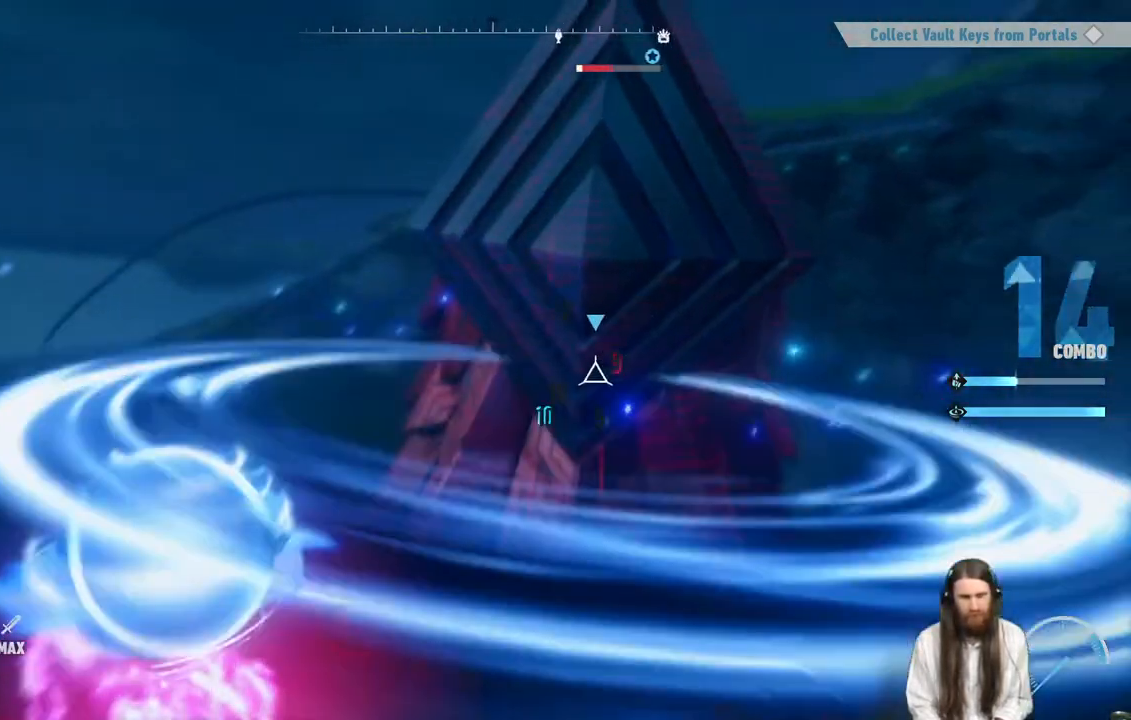
{"buttons": ["X"], "left_stick": "center", "right_stick": "center", "events": [[50, "X", "down"]]}
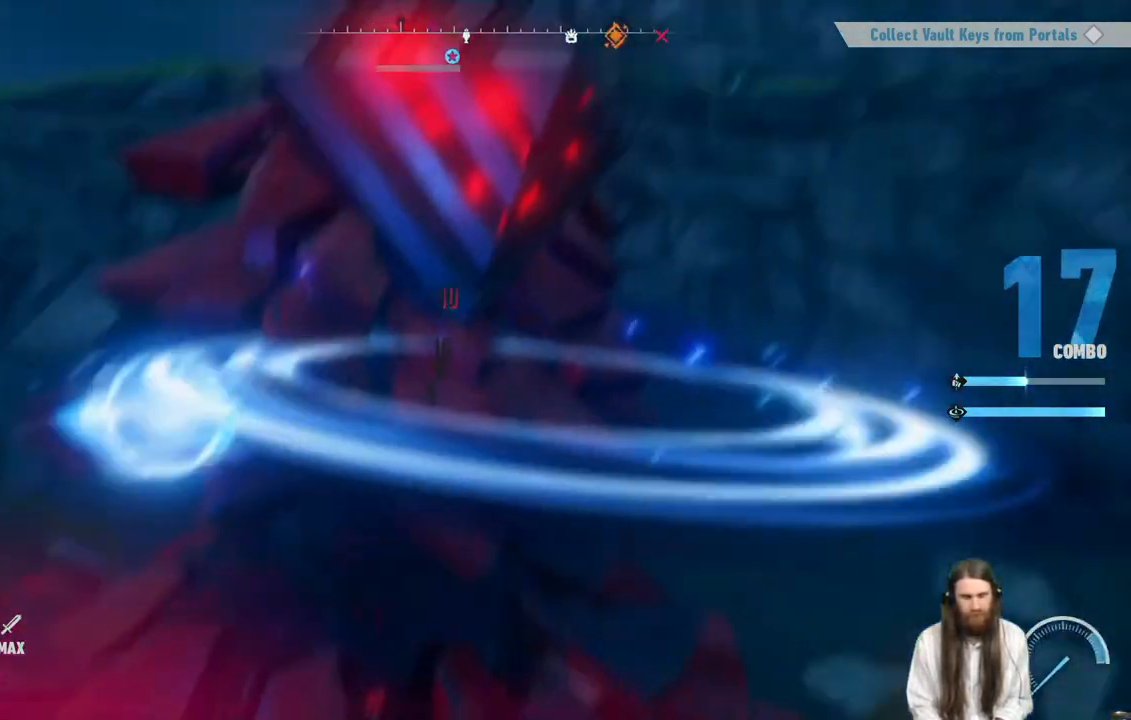
{"buttons": [], "left_stick": "center", "right_stick": "center", "events": [[500, "X", "up"]]}
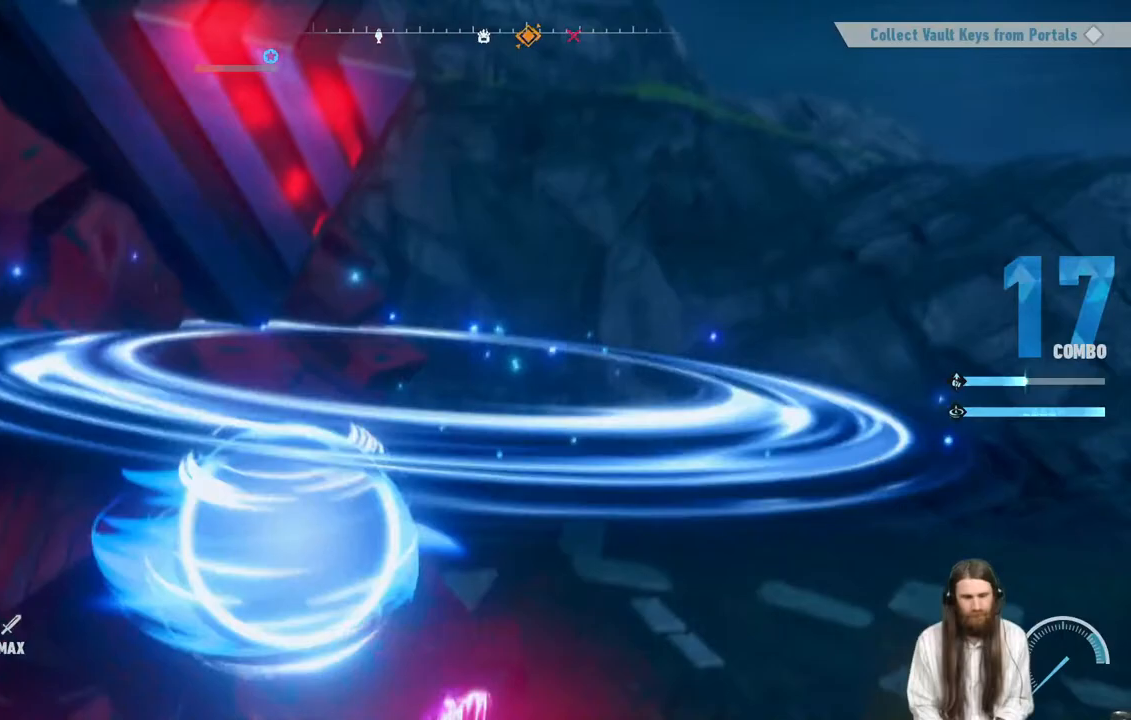
{"buttons": [], "left_stick": "center", "right_stick": "center", "events": []}
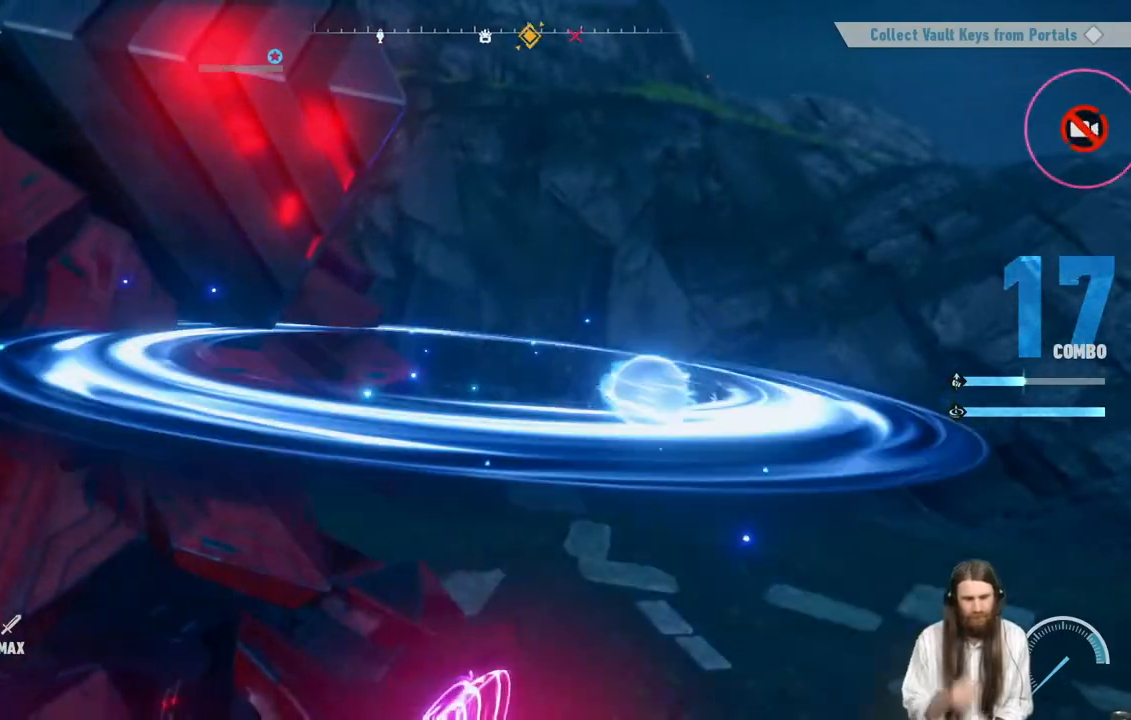
{"buttons": [], "left_stick": "center", "right_stick": "center", "events": []}
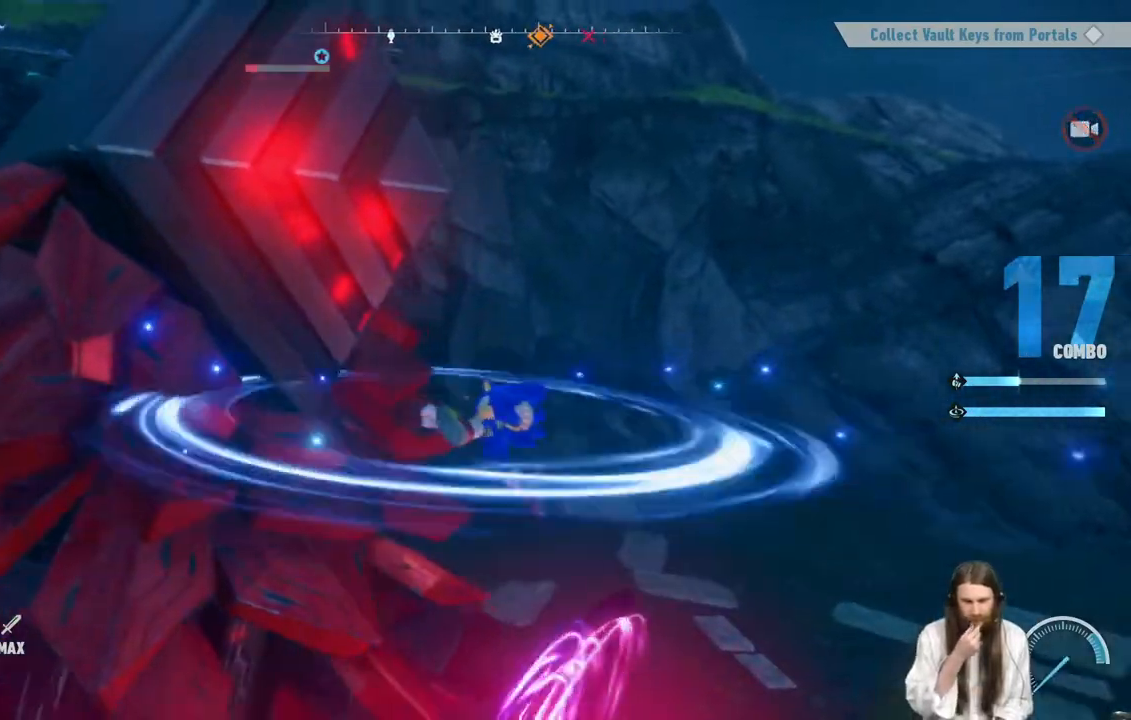
{"buttons": [], "left_stick": "center", "right_stick": "center", "events": []}
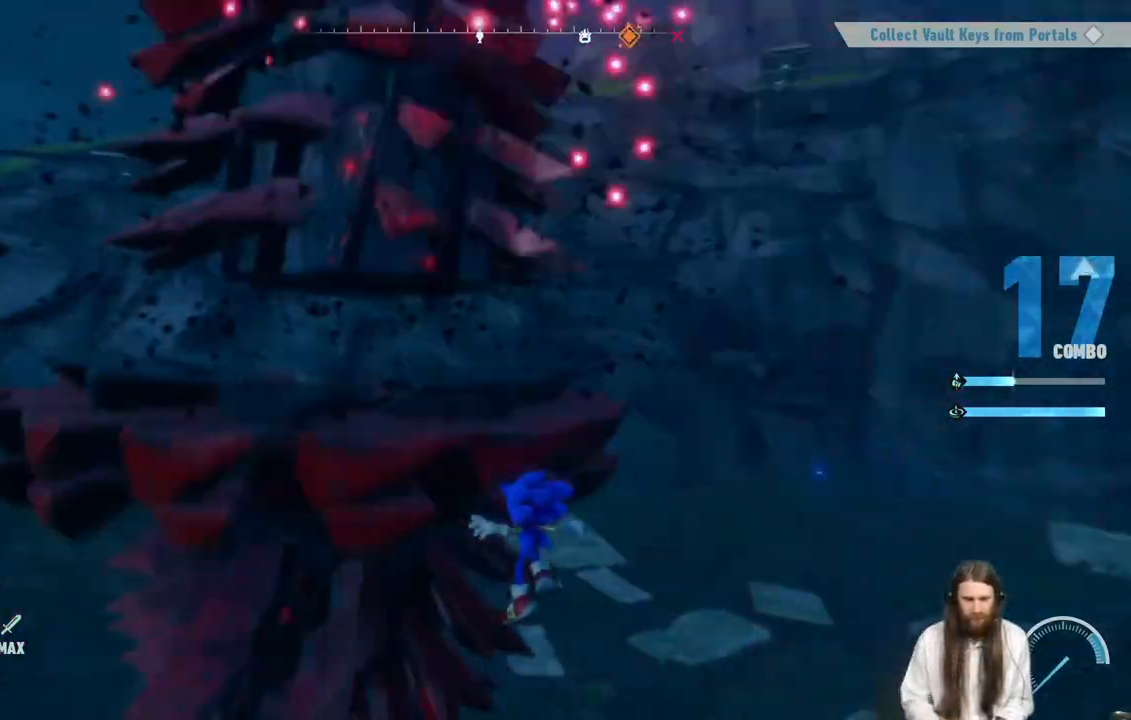
{"buttons": [], "left_stick": "center", "right_stick": "center", "events": []}
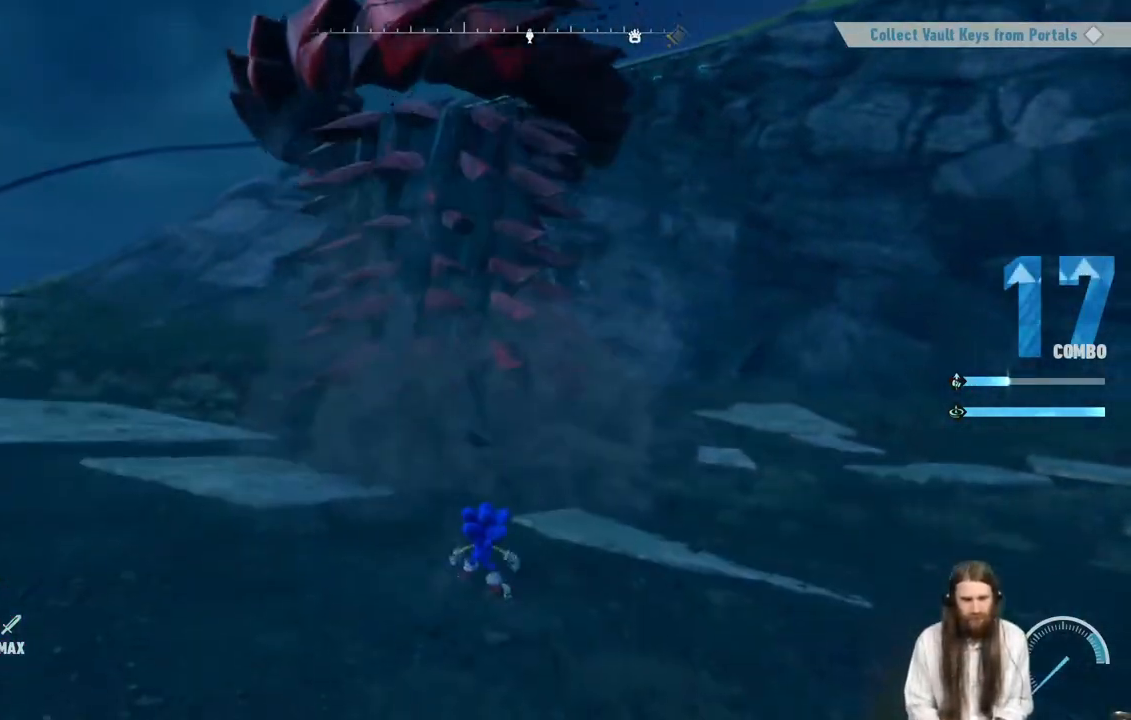
{"buttons": ["R2"], "left_stick": "down-left", "right_stick": "center", "events": [[217, "left_stick", "down-left"], [500, "R2", "down"]]}
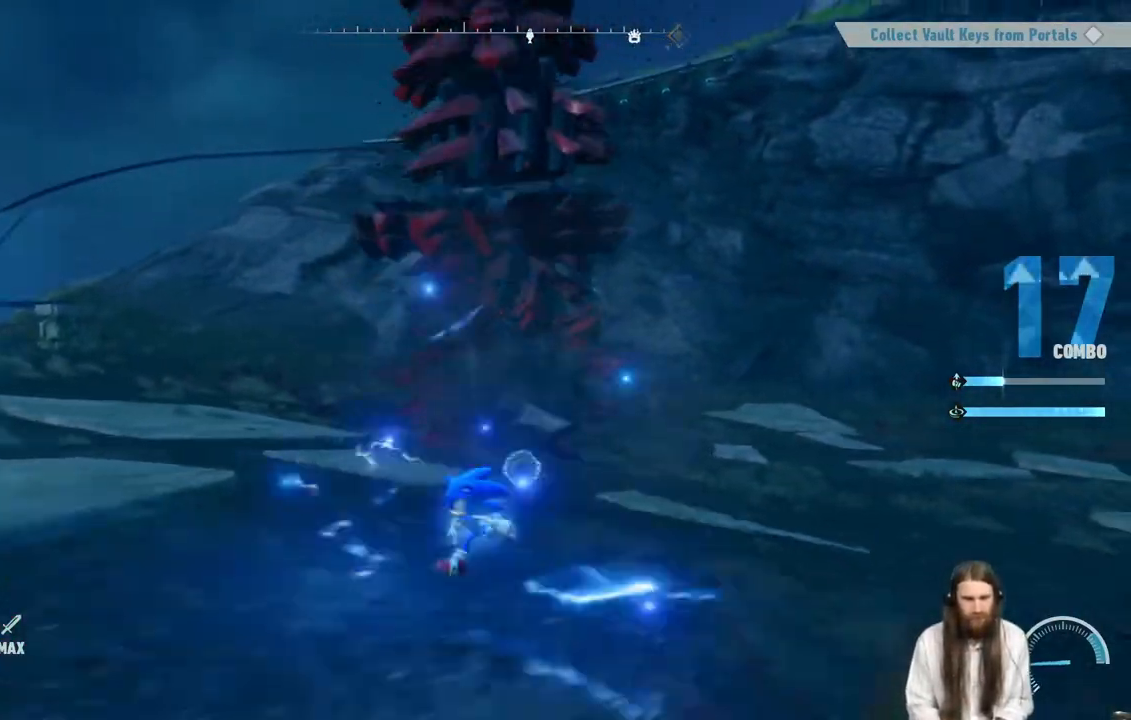
{"buttons": ["Y", "R2"], "left_stick": "up", "right_stick": "center", "events": [[83, "left_stick", "left"], [333, "left_stick", "up"], [417, "Y", "down"]]}
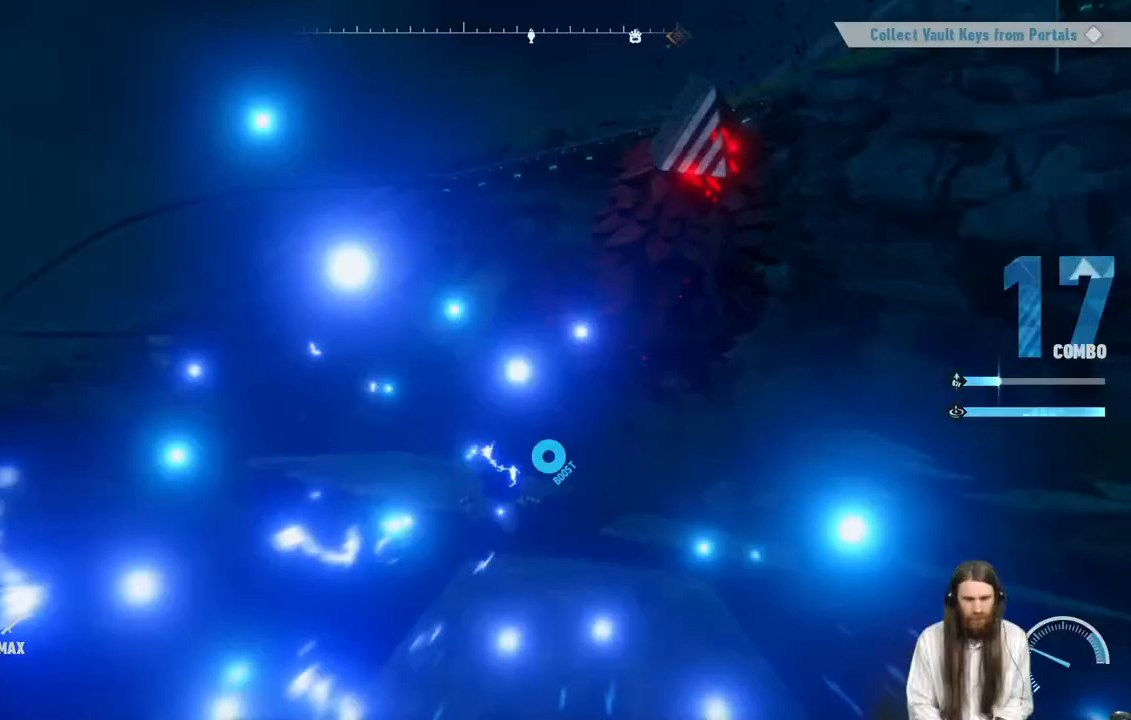
{"buttons": ["A", "X", "R2"], "left_stick": "right", "right_stick": "up-right", "events": [[67, "Y", "up"], [133, "left_stick", "up-right"], [233, "R2", "up"], [300, "left_stick", "right"], [333, "R2", "down"], [333, "right_stick", "up-left"], [483, "right_stick", "up-right"], [500, "A", "down"], [500, "X", "down"]]}
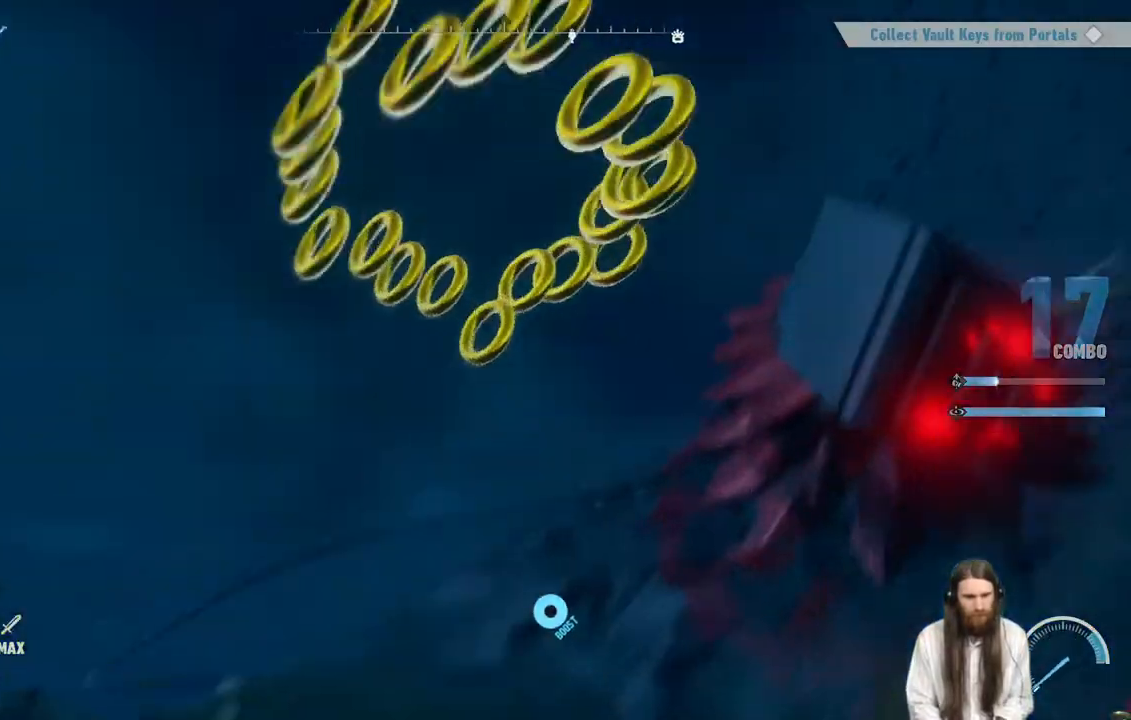
{"buttons": [], "left_stick": "center", "right_stick": "down", "events": [[100, "right_stick", "center"], [133, "R2", "up"], [150, "X", "up"], [233, "A", "up"], [417, "right_stick", "down"], [450, "left_stick", "center"]]}
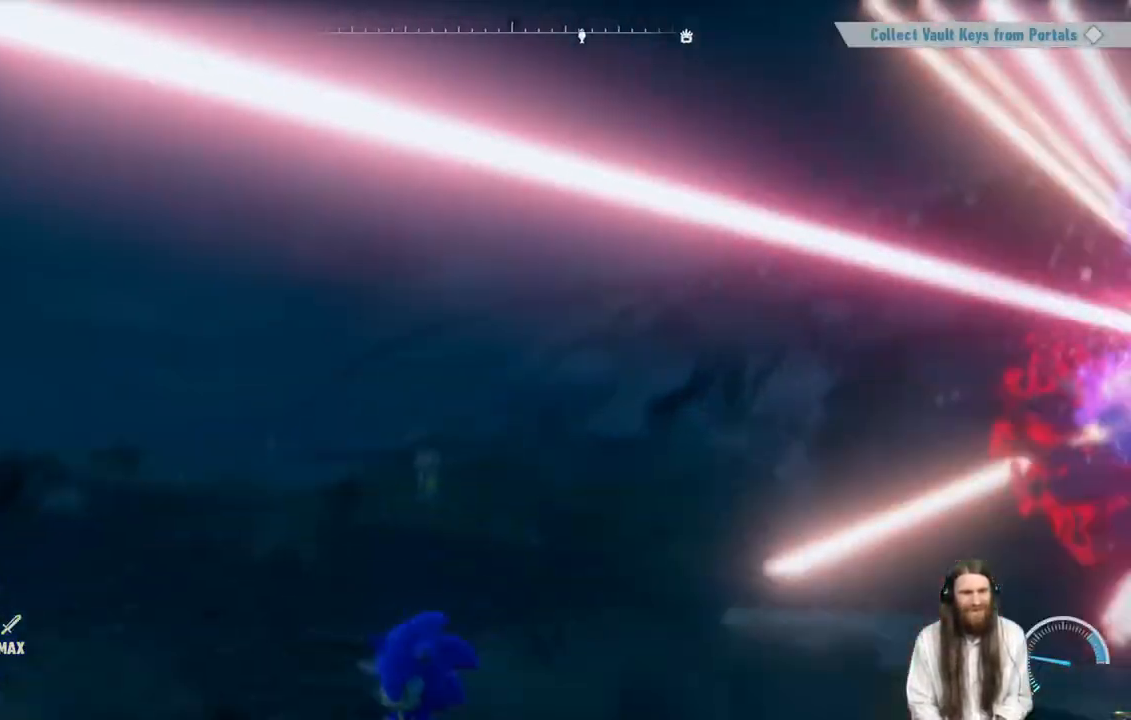
{"buttons": [], "left_stick": "center", "right_stick": "down-right", "events": [[133, "right_stick", "center"], [283, "right_stick", "down-right"]]}
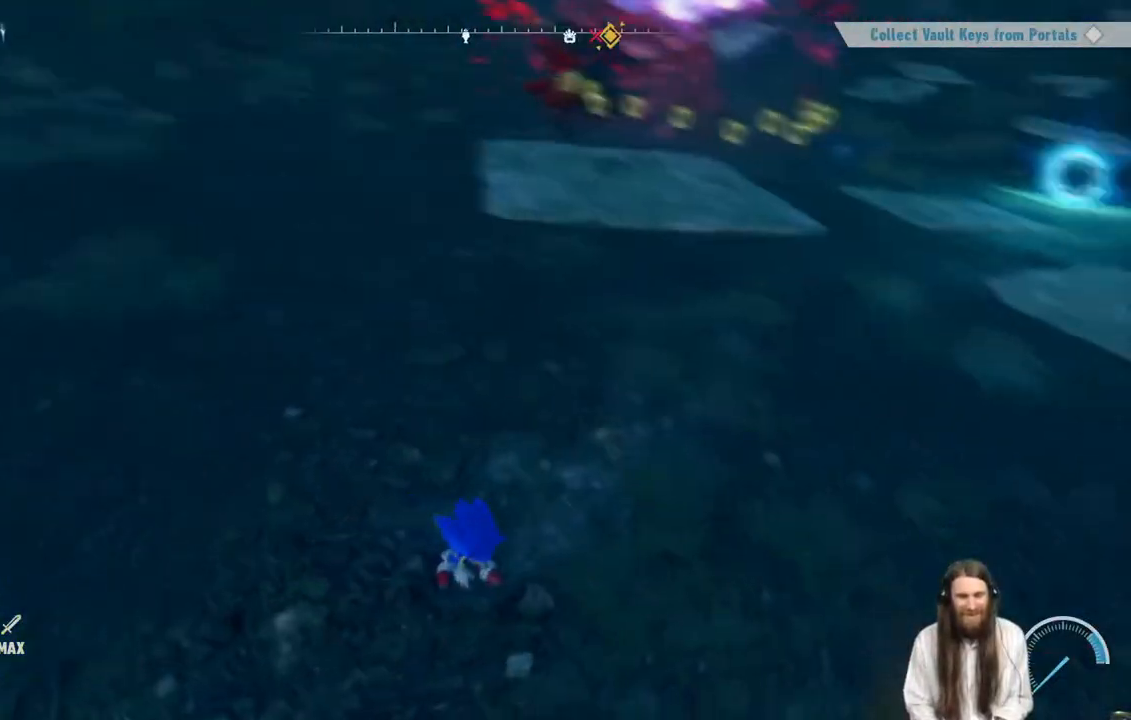
{"buttons": [], "left_stick": "up-left", "right_stick": "center", "events": [[33, "right_stick", "center"], [117, "left_stick", "up-left"], [217, "right_stick", "up-right"], [367, "right_stick", "center"]]}
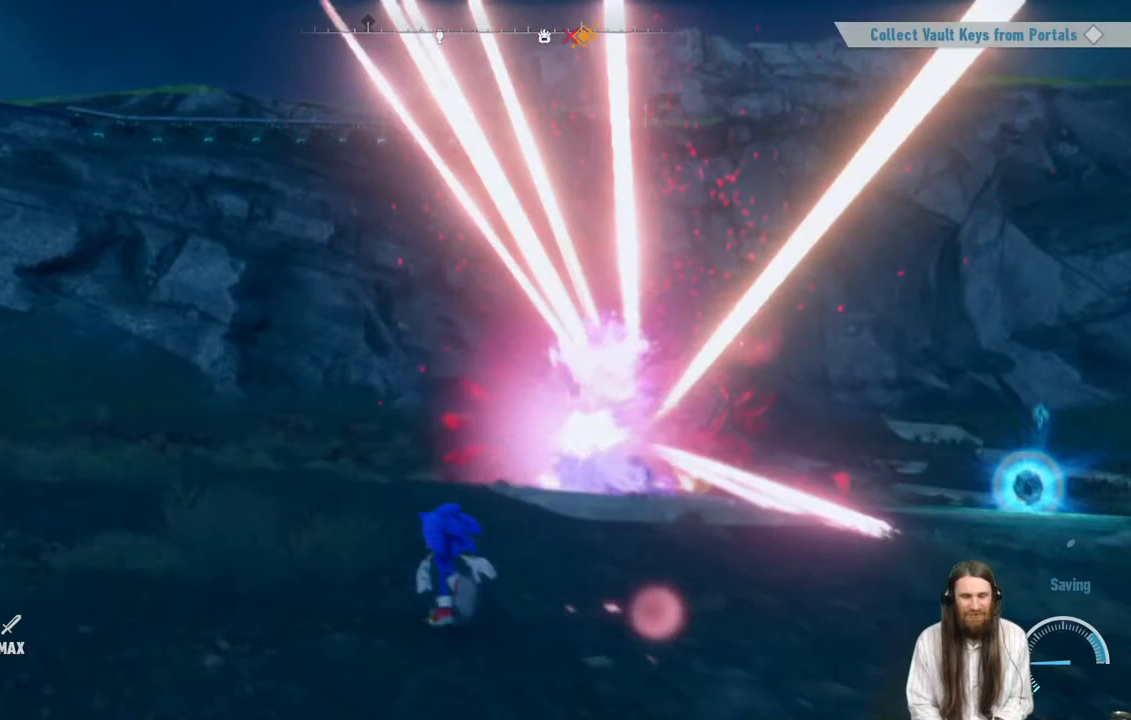
{"buttons": [], "left_stick": "left", "right_stick": "center", "events": [[17, "left_stick", "up"], [100, "right_stick", "down-right"], [200, "right_stick", "center"], [233, "left_stick", "left"]]}
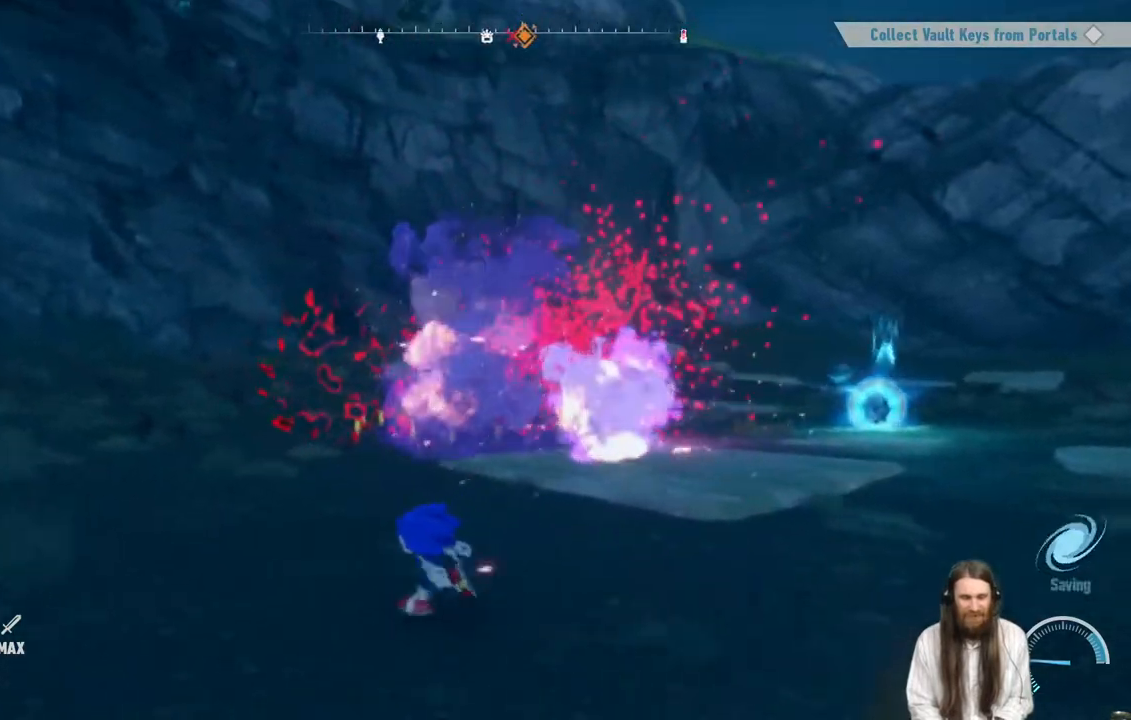
{"buttons": ["Y"], "left_stick": "up-left", "right_stick": "center", "events": [[33, "left_stick", "down-left"], [50, "Y", "down"], [200, "left_stick", "down-right"], [317, "left_stick", "up-right"], [450, "left_stick", "up-left"]]}
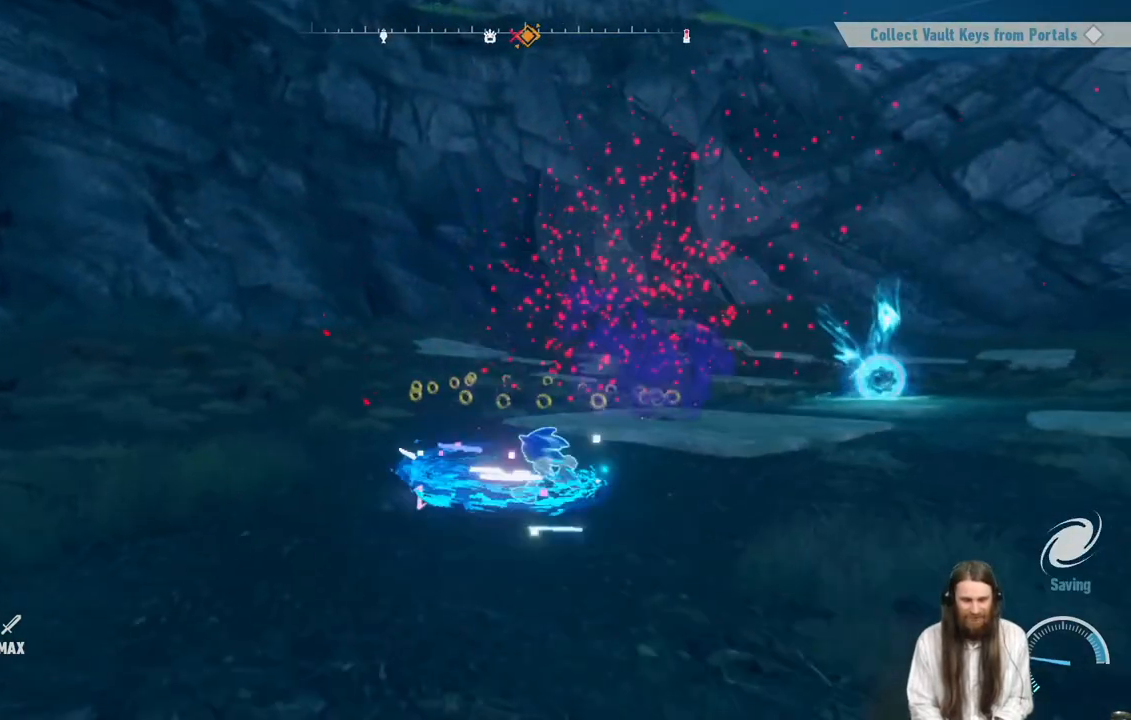
{"buttons": [], "left_stick": "up", "right_stick": "center", "events": [[33, "left_stick", "down-left"], [183, "left_stick", "down-right"], [283, "Y", "up"], [283, "left_stick", "up-right"], [417, "left_stick", "up"]]}
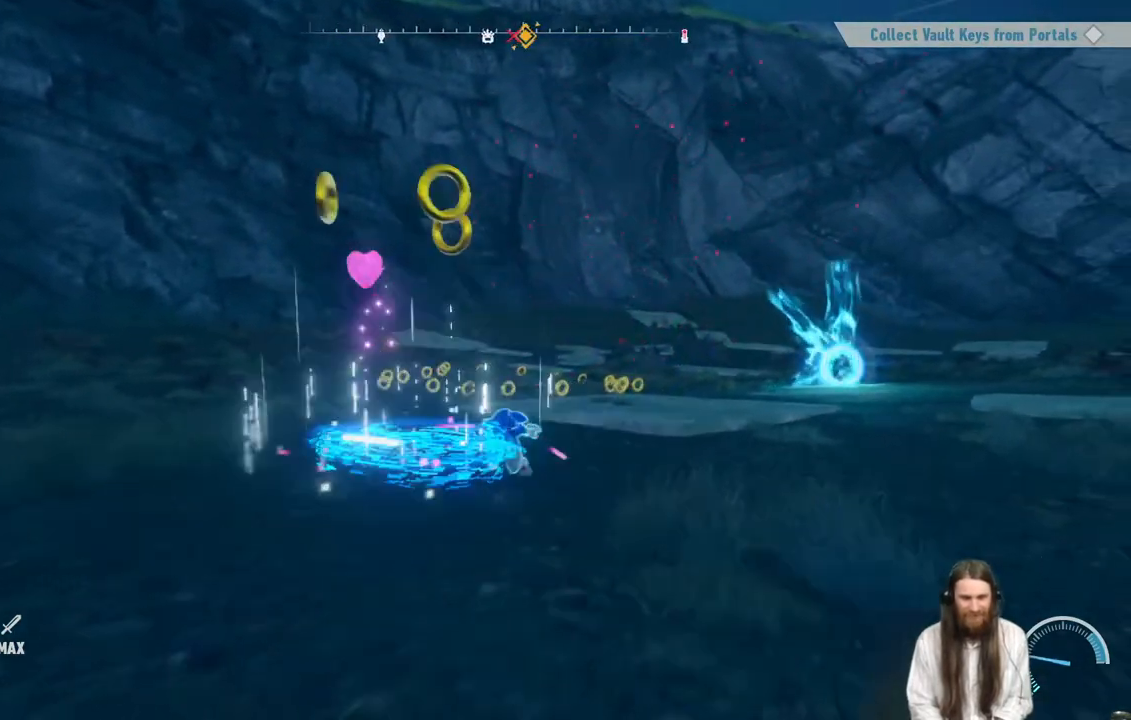
{"buttons": [], "left_stick": "up", "right_stick": "center", "events": []}
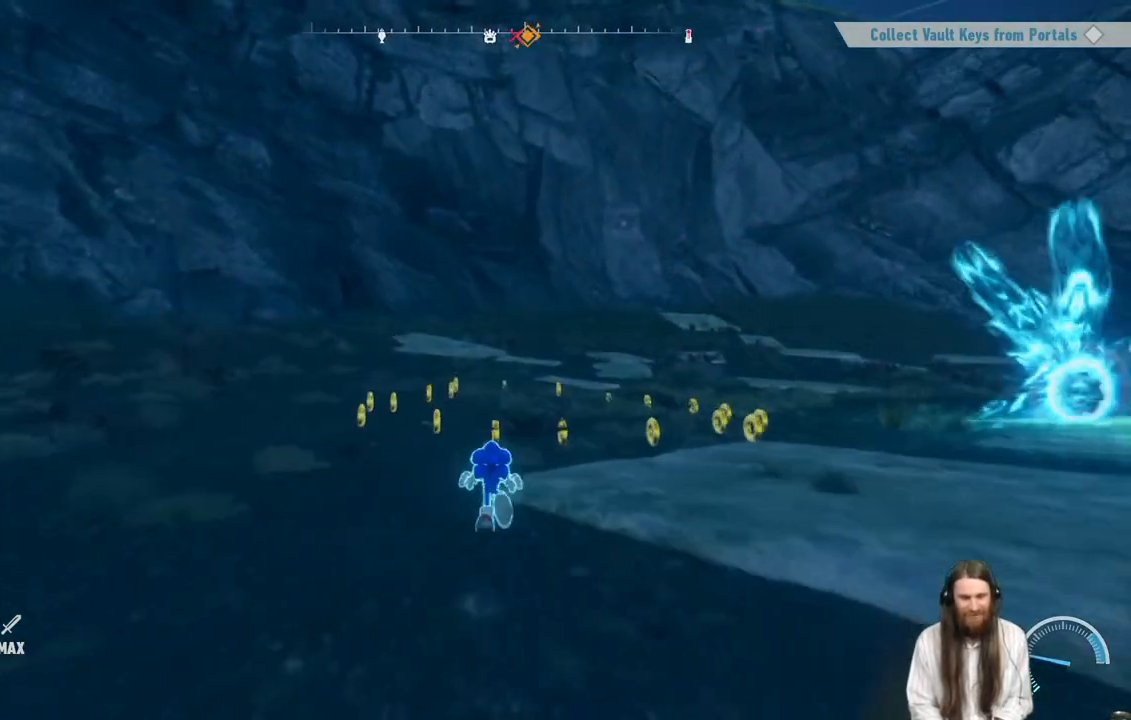
{"buttons": [], "left_stick": "up", "right_stick": "center", "events": [[133, "right_stick", "right"], [400, "right_stick", "center"]]}
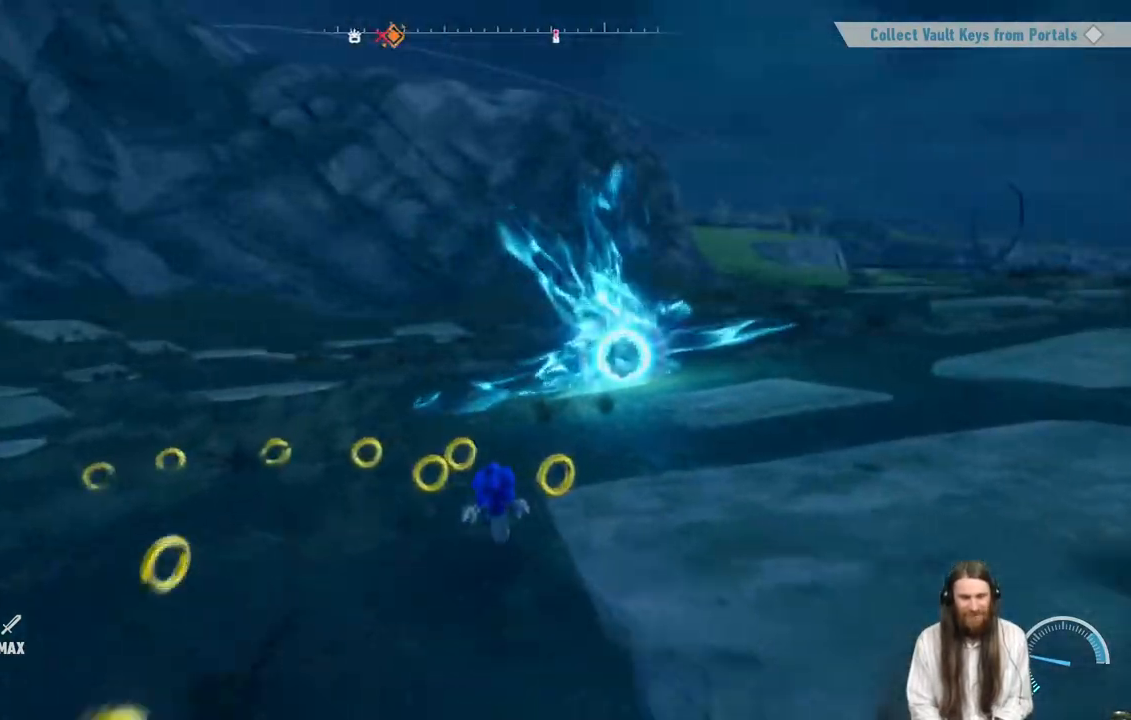
{"buttons": [], "left_stick": "up", "right_stick": "center", "events": [[150, "right_stick", "right"], [233, "right_stick", "center"]]}
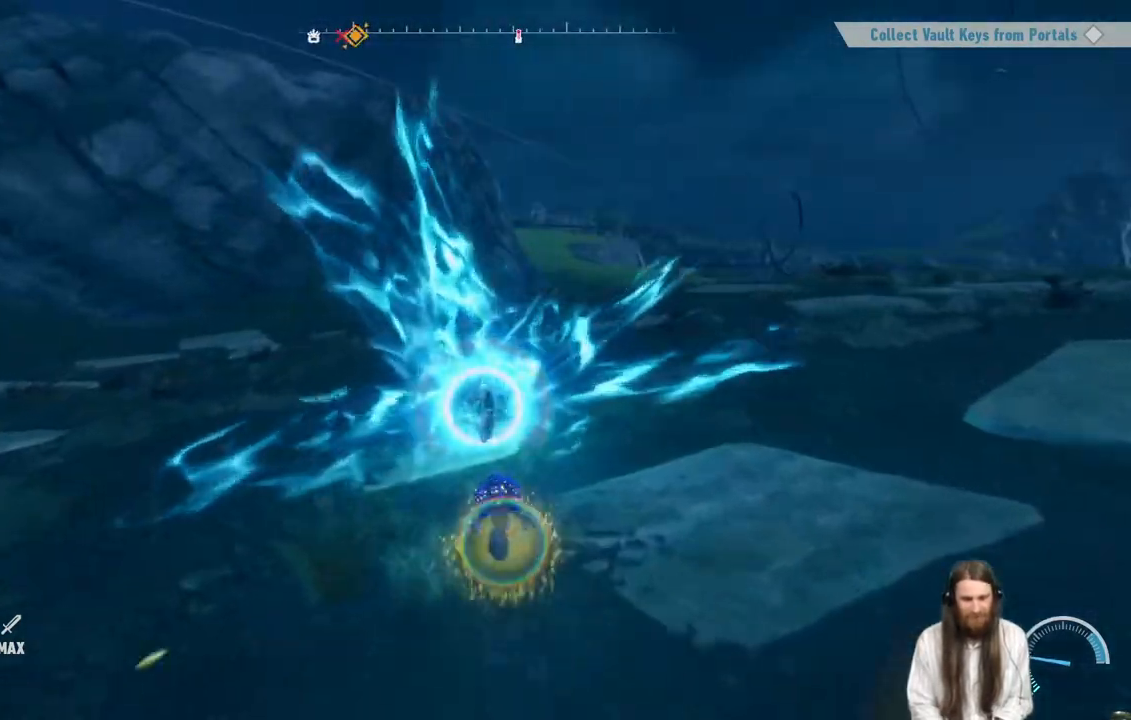
{"buttons": [], "left_stick": "up-right", "right_stick": "right", "events": [[233, "right_stick", "right"], [283, "left_stick", "up-right"]]}
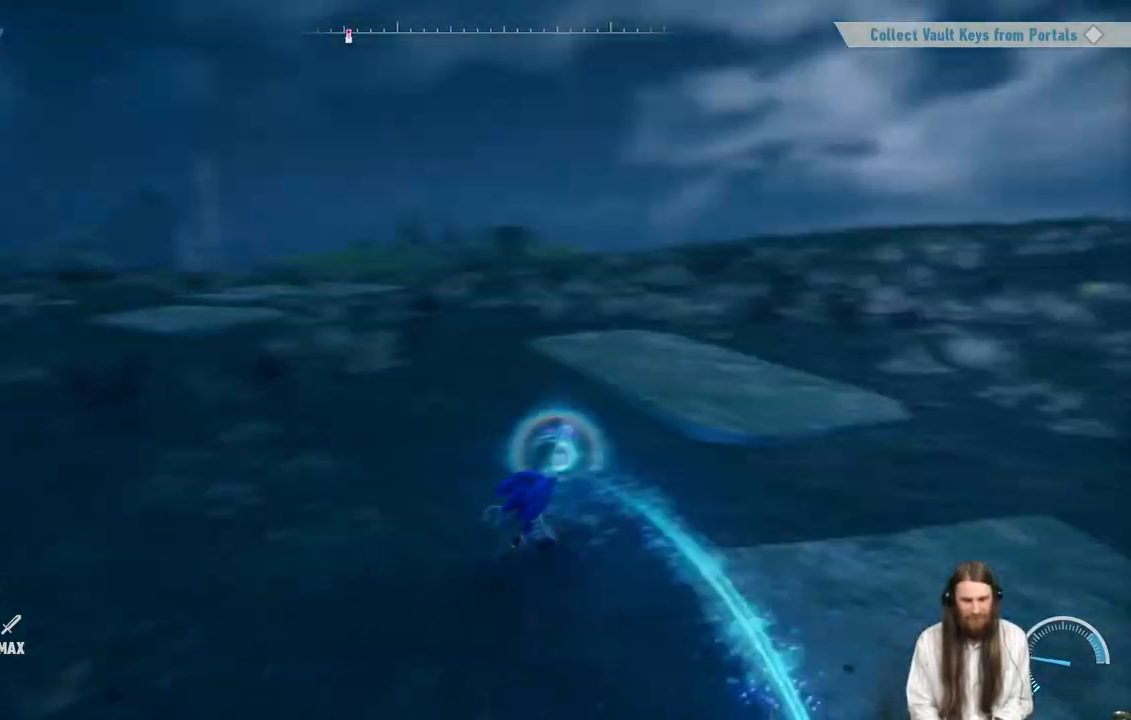
{"buttons": [], "left_stick": "up", "right_stick": "right", "events": [[100, "left_stick", "up"], [183, "right_stick", "center"], [367, "right_stick", "right"]]}
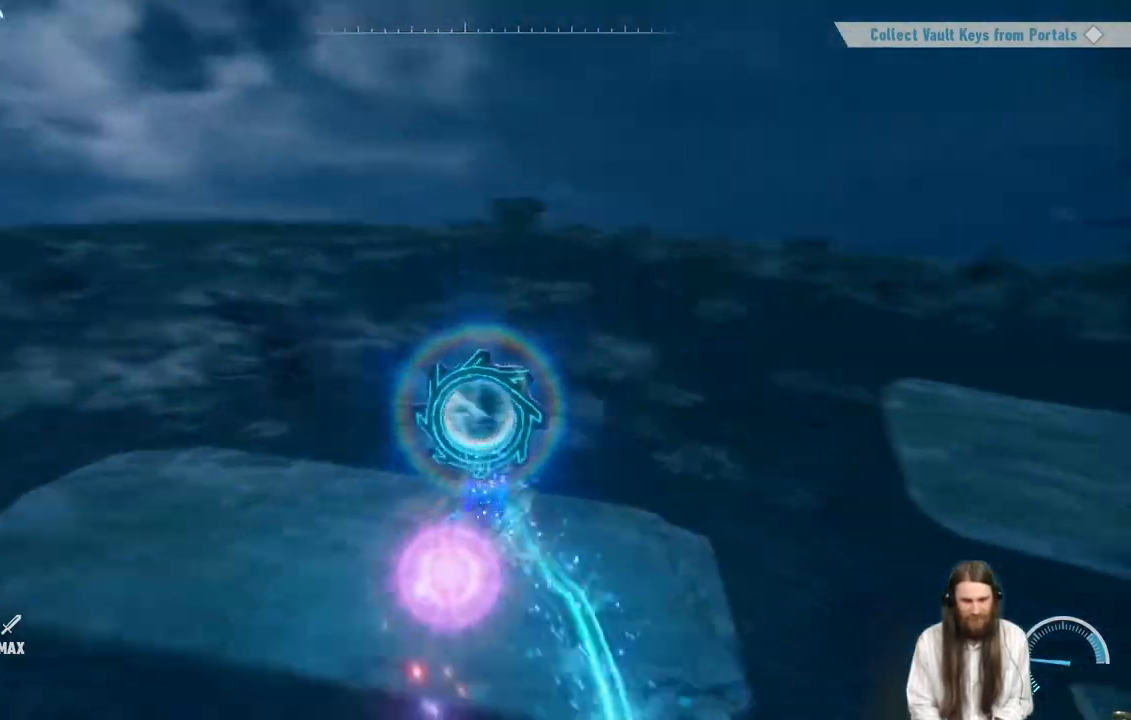
{"buttons": ["Y"], "left_stick": "down-left", "right_stick": "center", "events": [[50, "right_stick", "center"], [183, "left_stick", "up-left"], [300, "Y", "down"], [400, "left_stick", "down-left"]]}
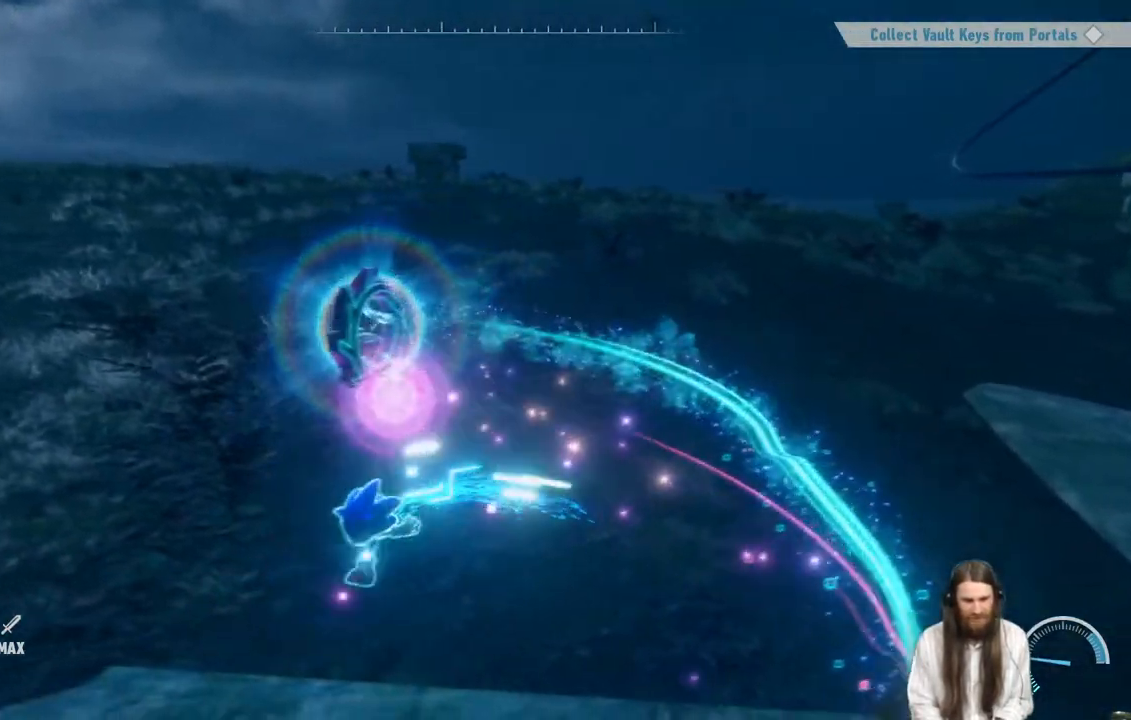
{"buttons": [], "left_stick": "left", "right_stick": "center", "events": [[33, "left_stick", "down-right"], [117, "left_stick", "up"], [267, "left_stick", "left"], [383, "Y", "up"]]}
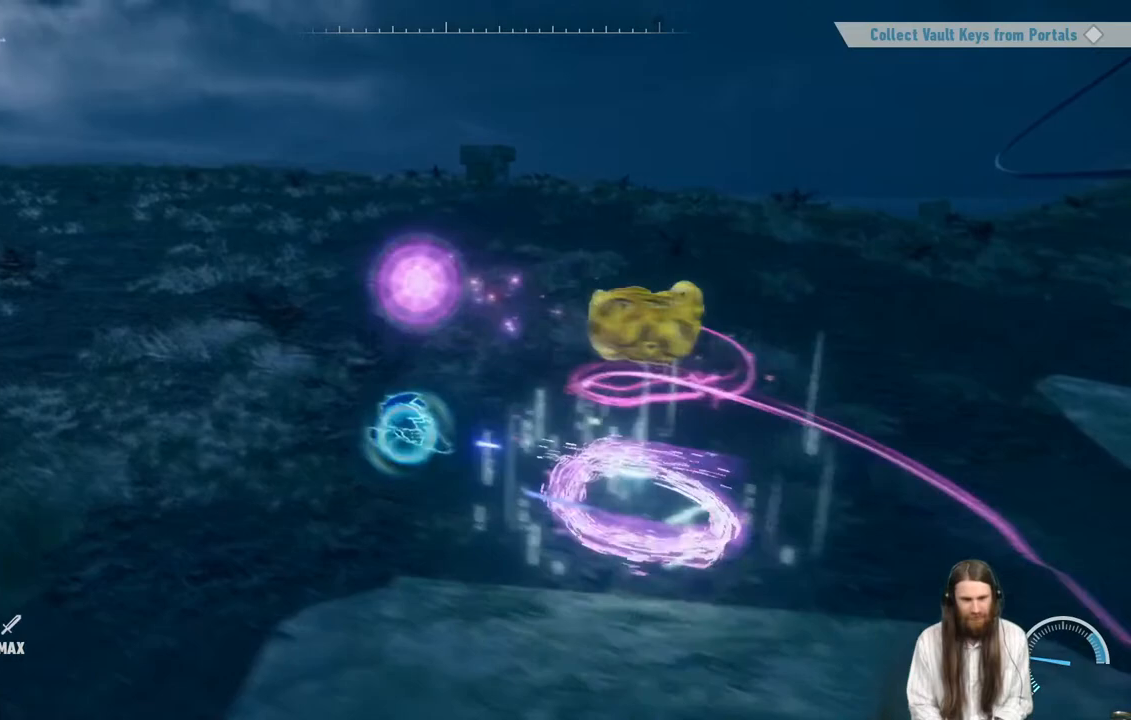
{"buttons": ["Y"], "left_stick": "up-left", "right_stick": "center", "events": [[217, "Y", "down"], [333, "left_stick", "down"], [433, "left_stick", "right"], [483, "left_stick", "up-left"]]}